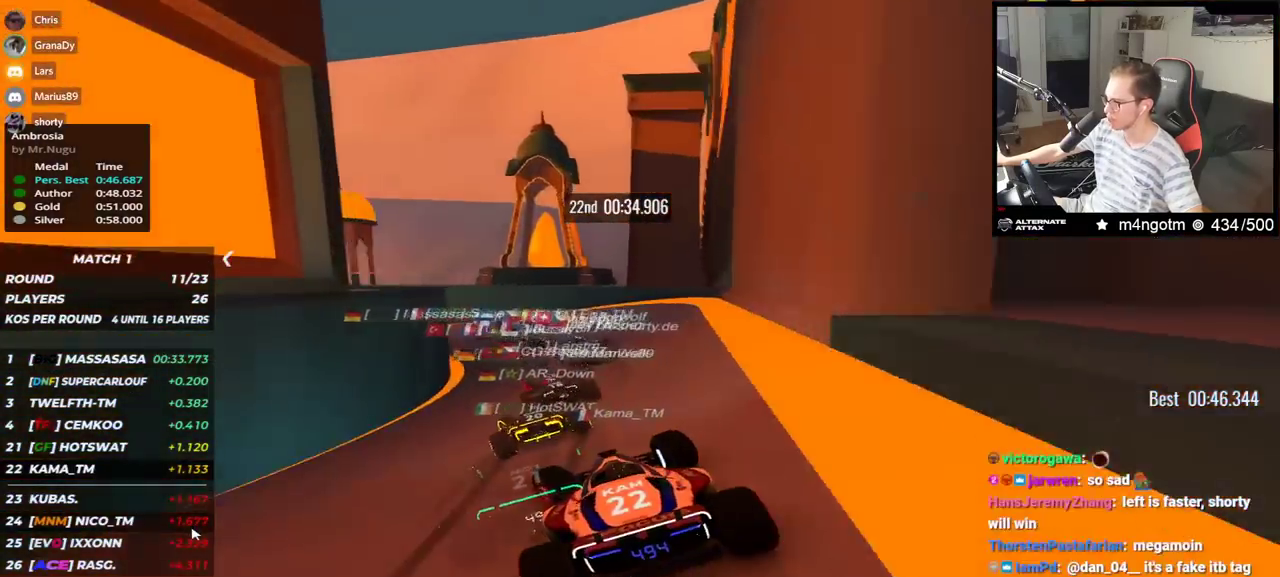
Gameplay with keyboard; each line is a JSON object with the keys held at the frame after it. "events" lists presses ("down") and releases ("up") of "down", "left", "right" and "up" between this image and that frame as [ms after this image, input, new state], when the widget could be followed in between. No other keys are recorded. Mouse input is not recorded.
{"keys": ["down", "left", "up"], "events": []}
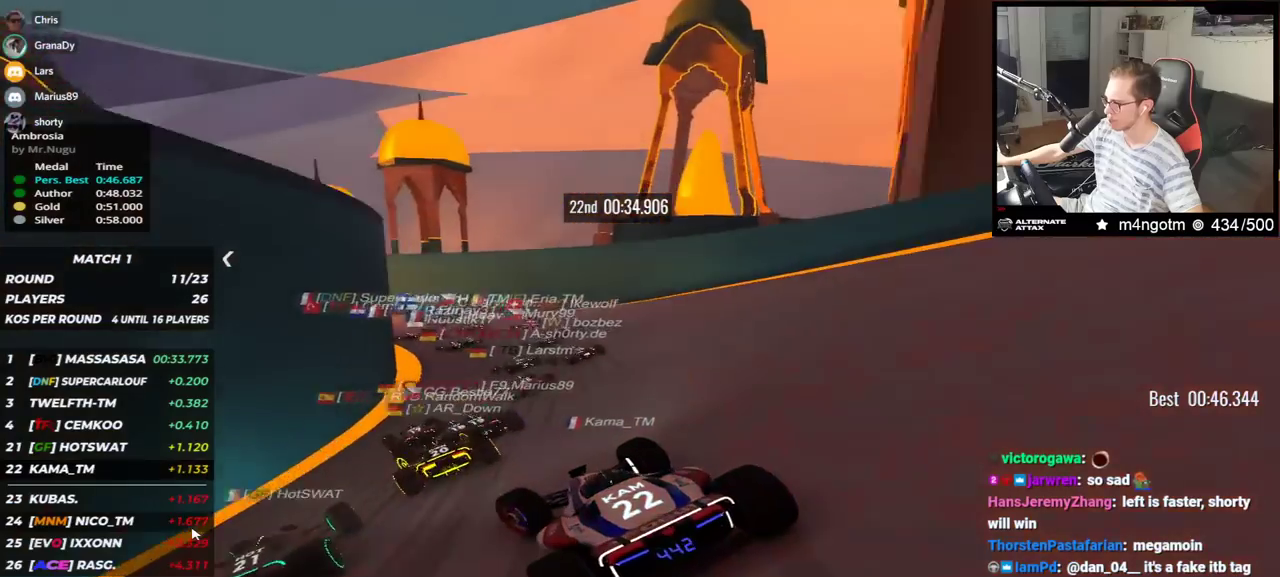
{"keys": ["left", "up"], "events": [[350, "down", "up"]]}
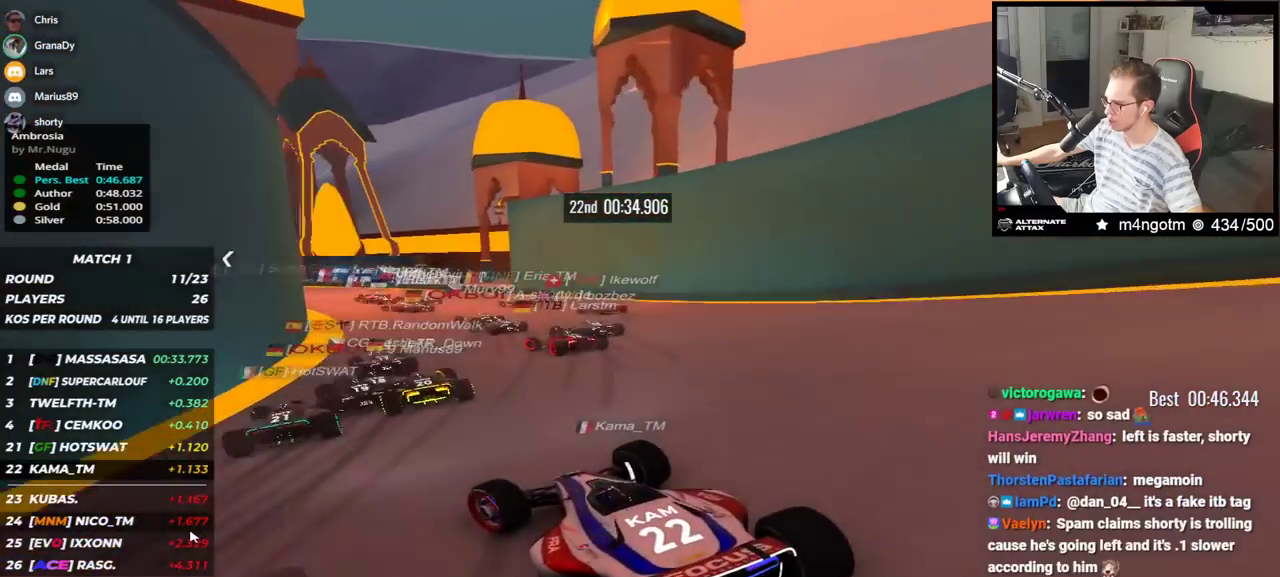
{"keys": ["left", "up"], "events": []}
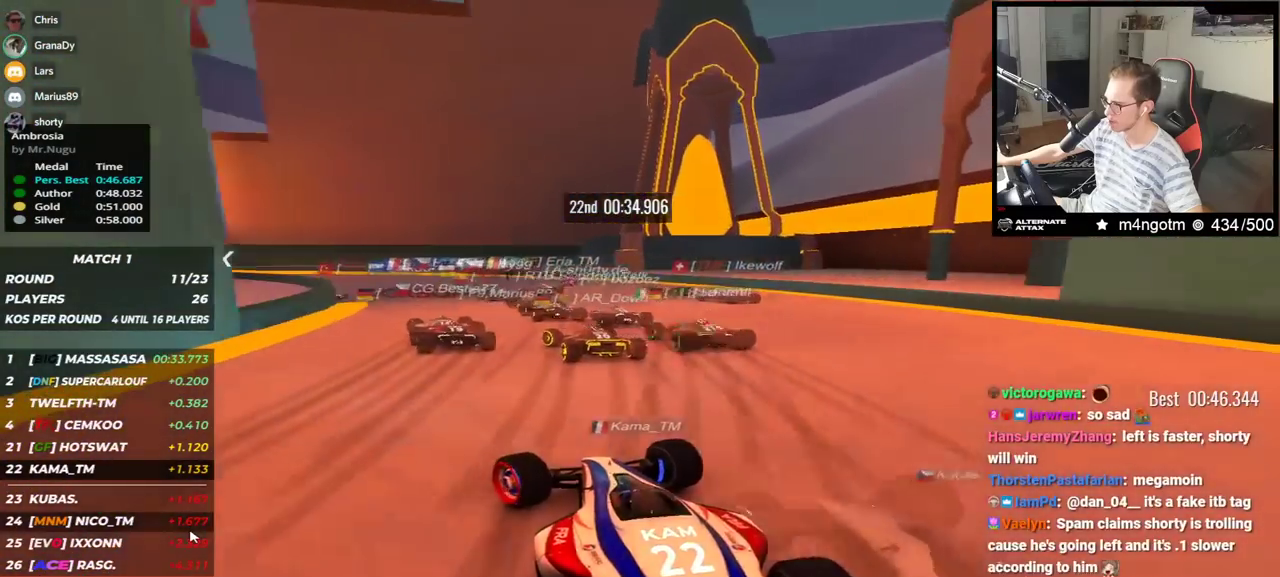
{"keys": ["left", "up"], "events": []}
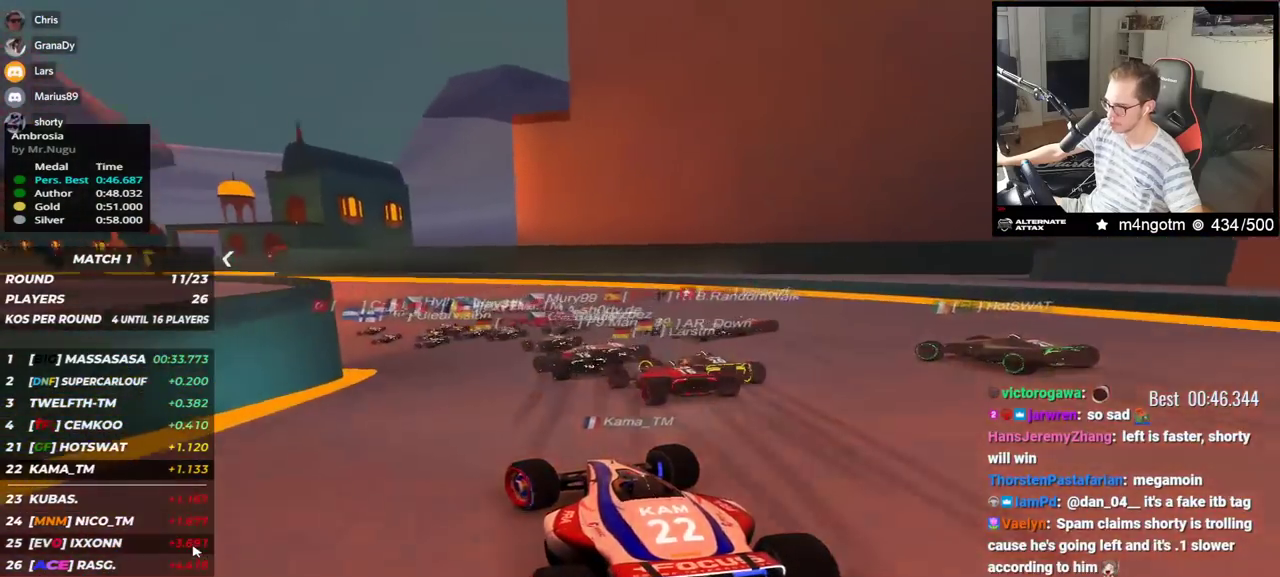
{"keys": ["left", "up"]}
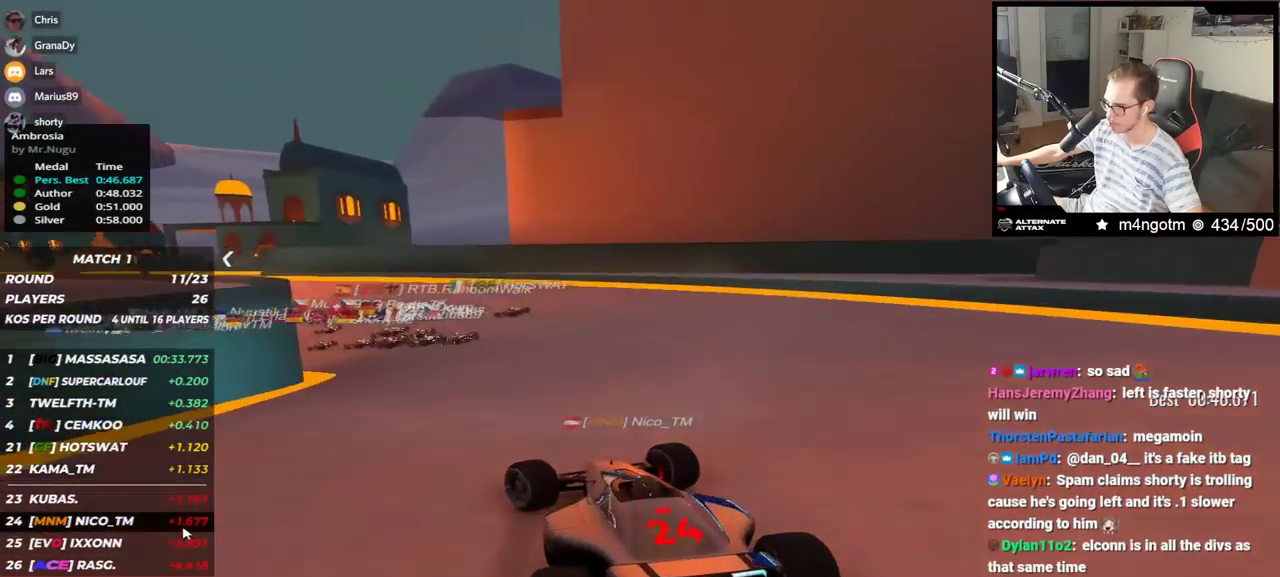
{"keys": ["left", "up"], "events": []}
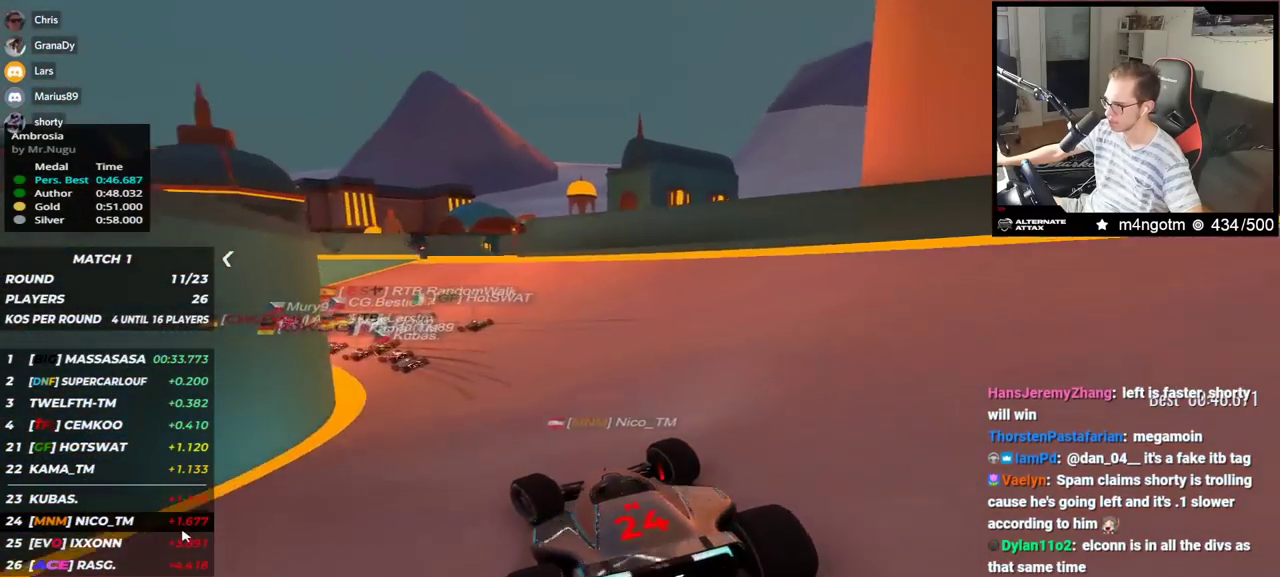
{"keys": ["left", "up"], "events": []}
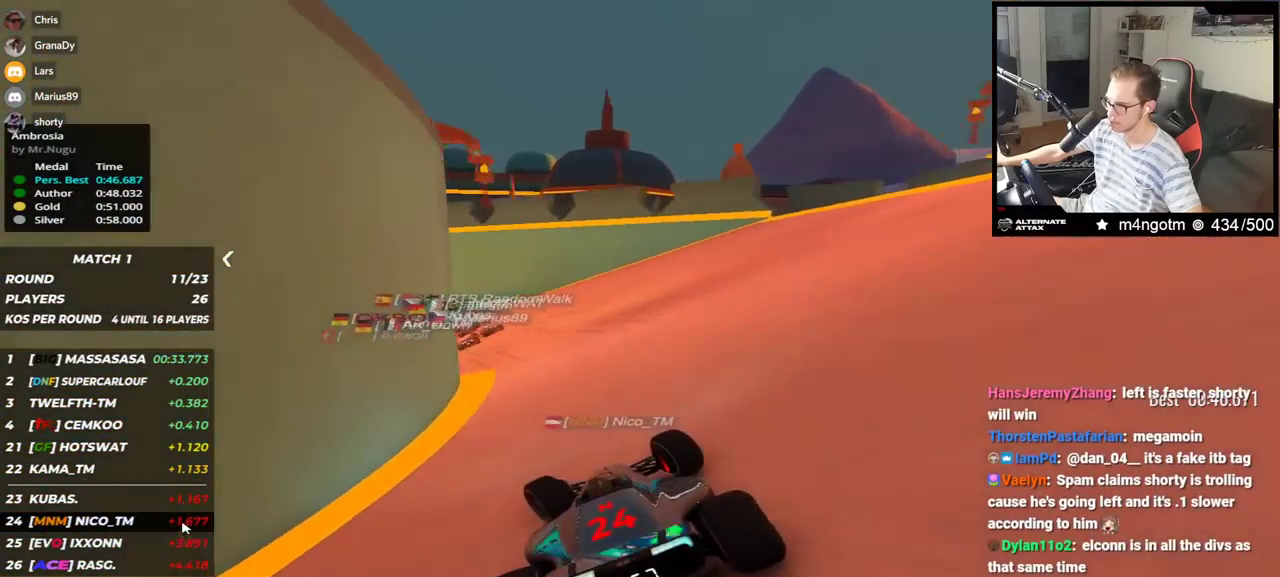
{"keys": ["up"], "events": [[433, "left", "up"]]}
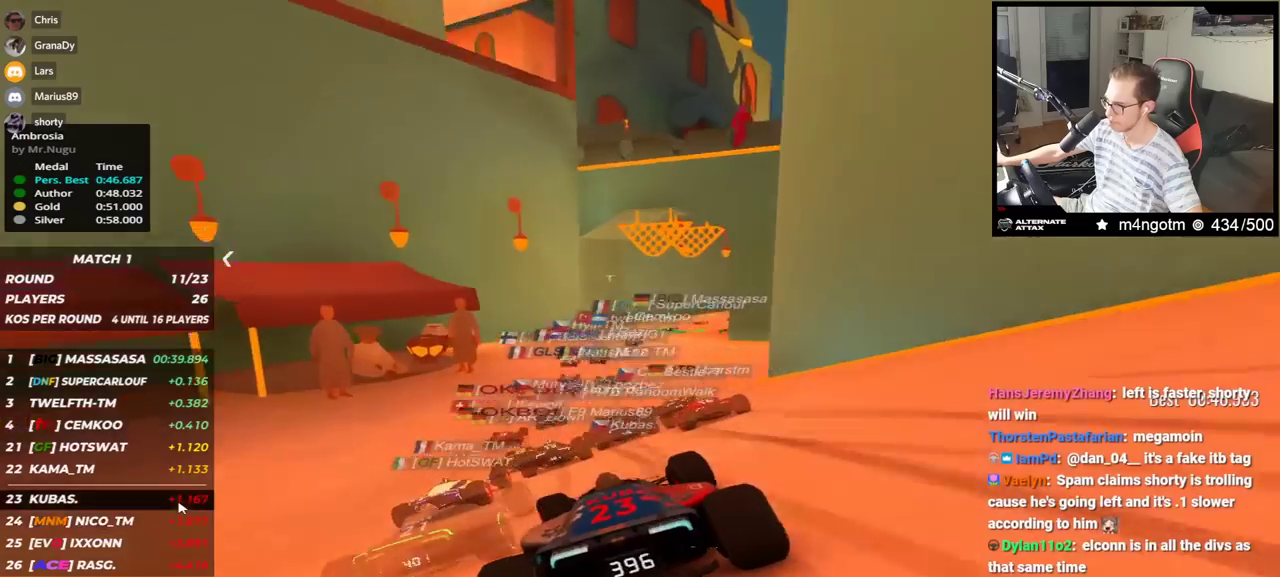
{"keys": ["right", "up"], "events": [[167, "right", "down"]]}
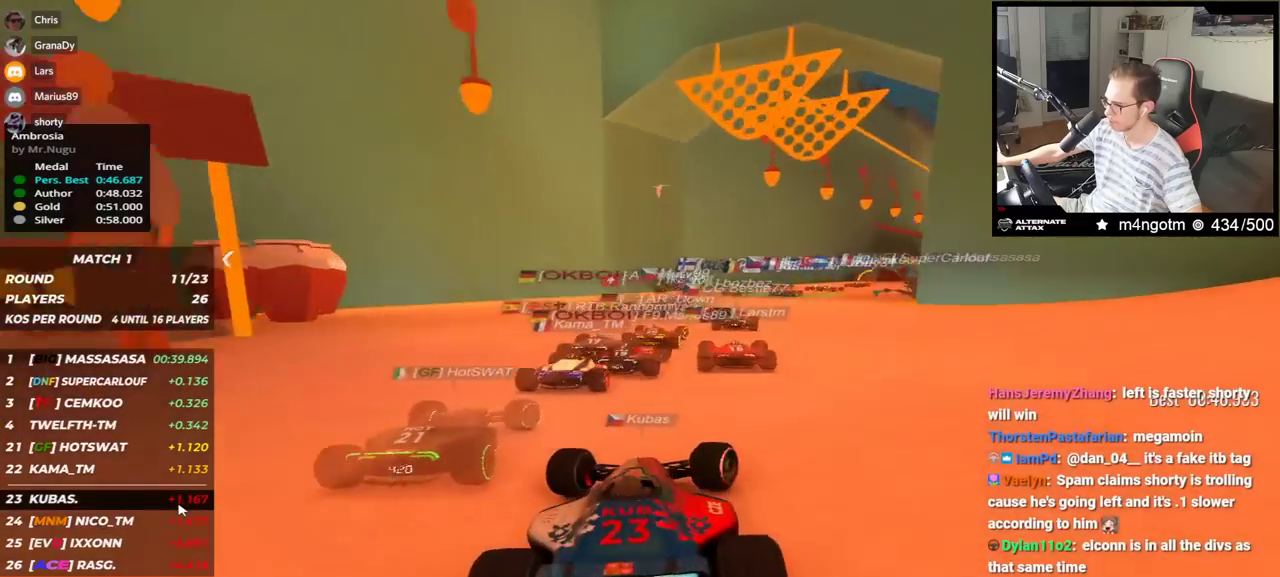
{"keys": ["right", "up"], "events": [[367, "right", "up"], [417, "right", "down"]]}
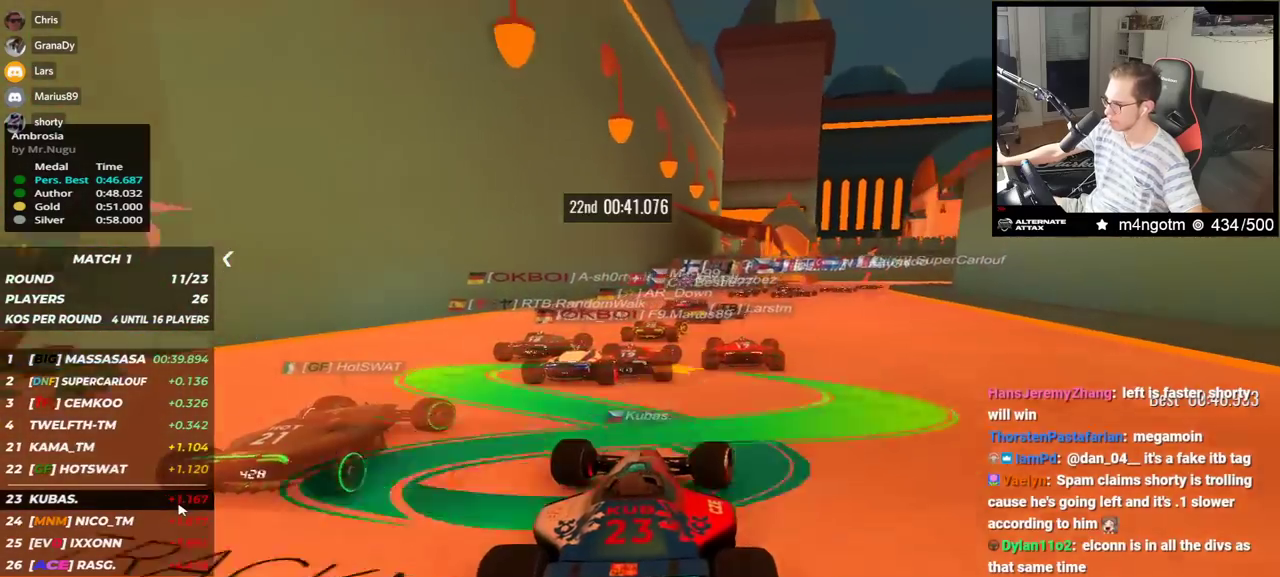
{"keys": ["right", "up"], "events": []}
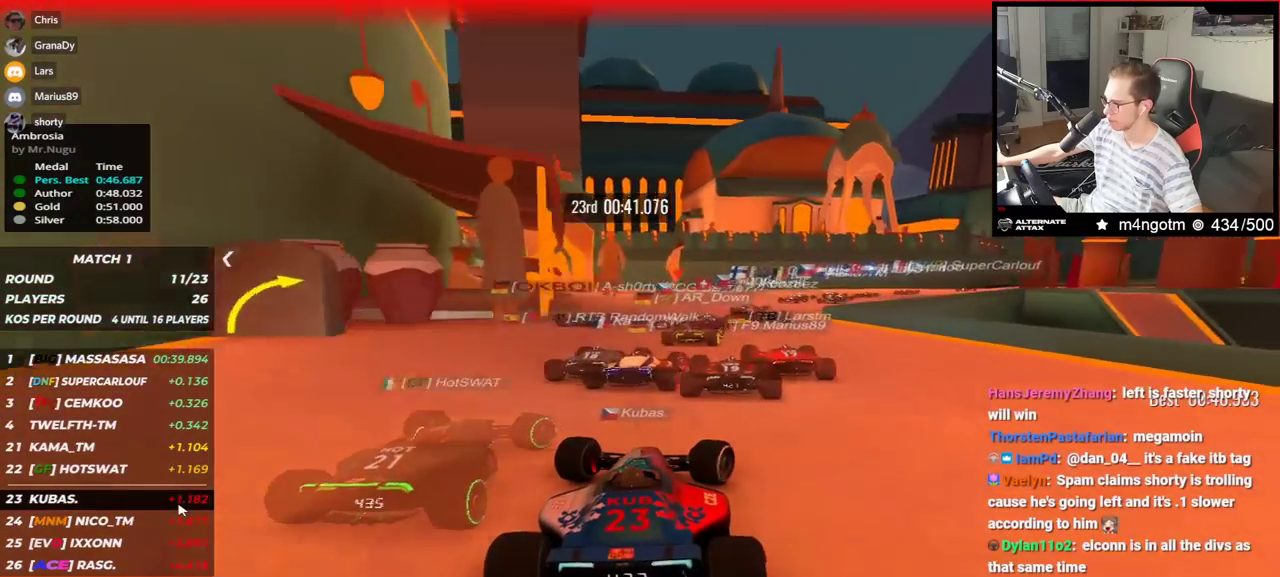
{"keys": ["right", "up"], "events": [[67, "up", "up"], [117, "up", "down"]]}
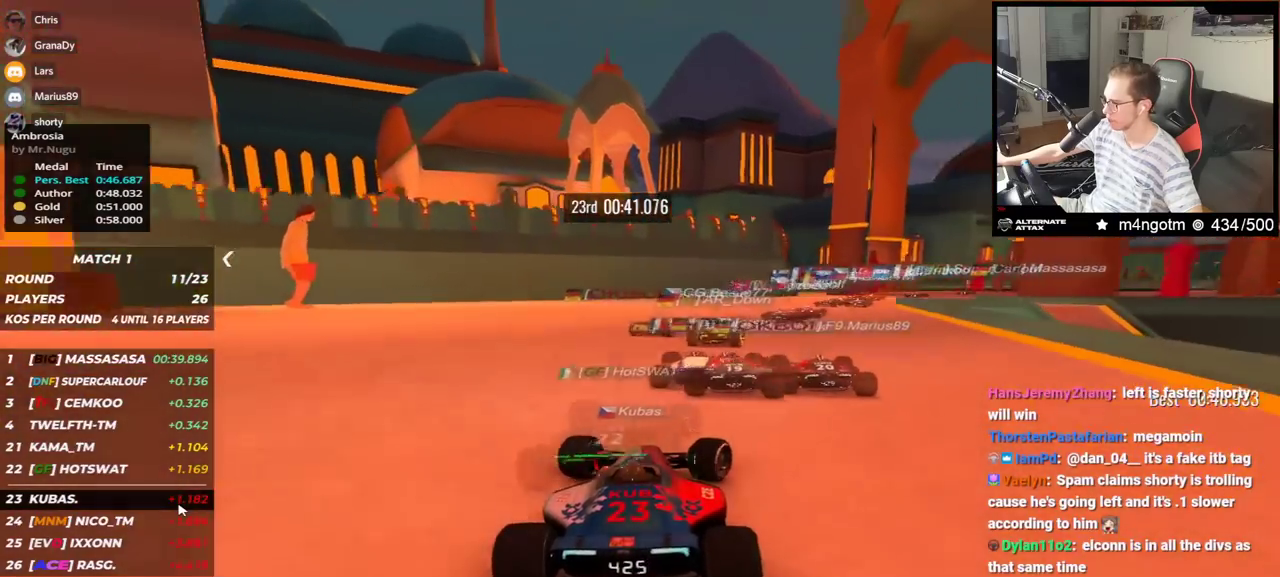
{"keys": ["right", "up"], "events": []}
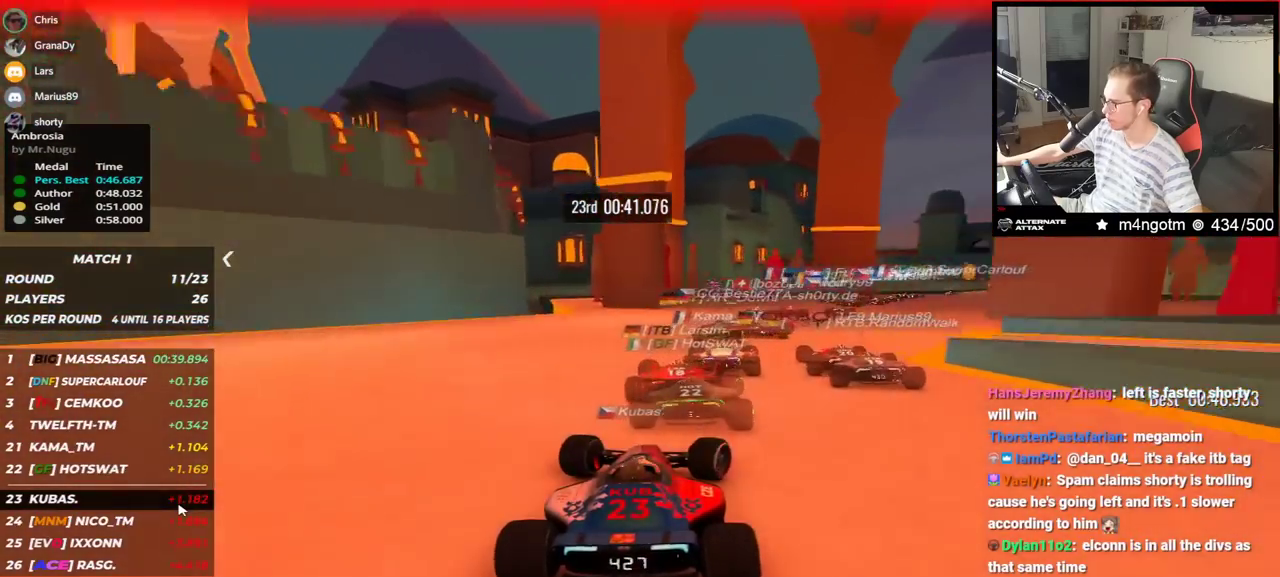
{"keys": ["right", "up"], "events": []}
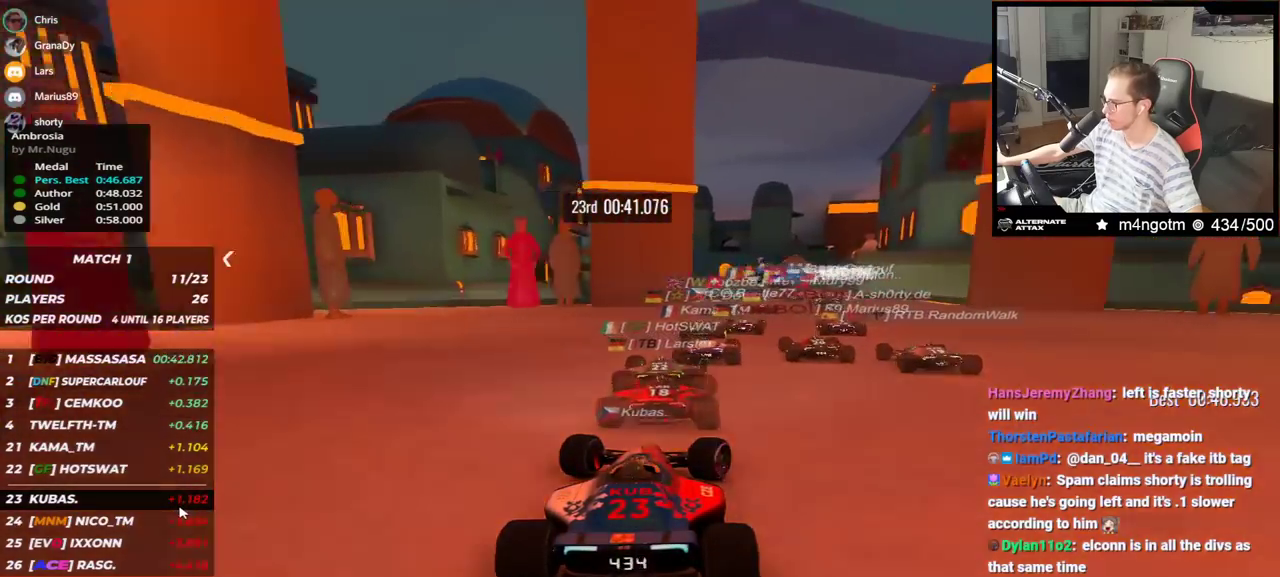
{"keys": ["up"], "events": [[217, "right", "up"]]}
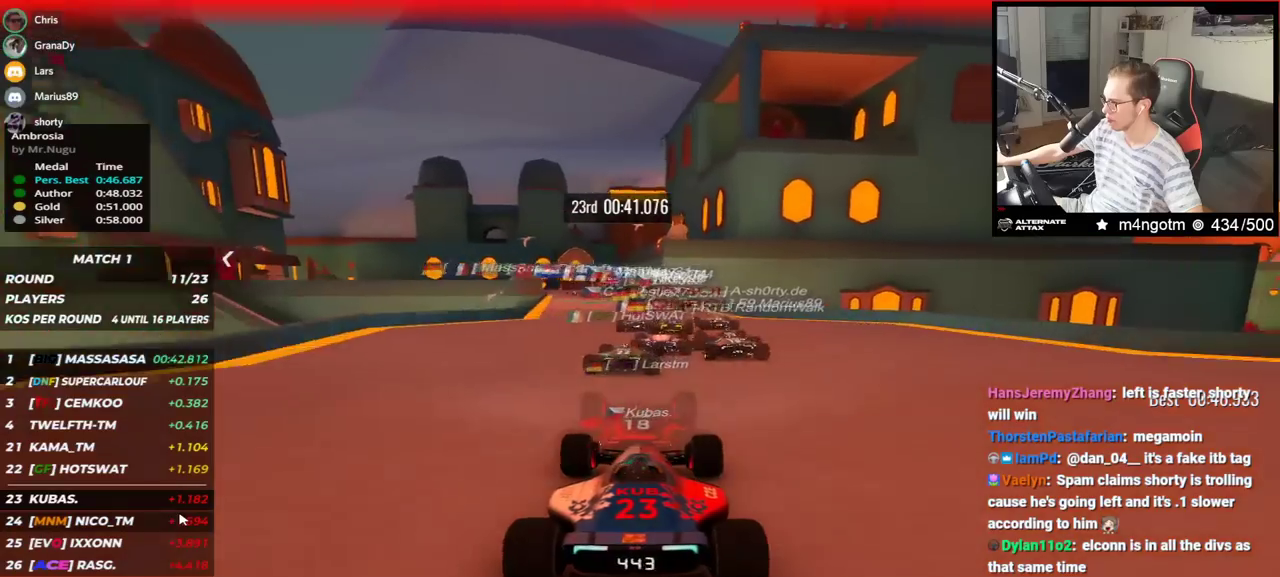
{"keys": ["left", "up"], "events": [[83, "left", "down"]]}
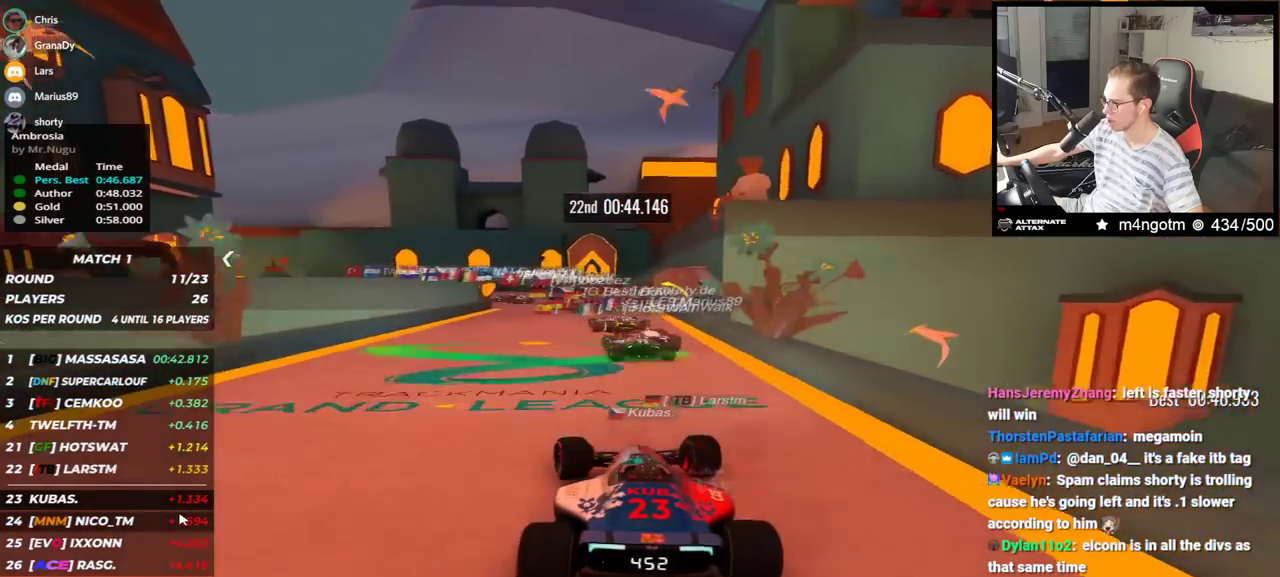
{"keys": ["left", "up"], "events": []}
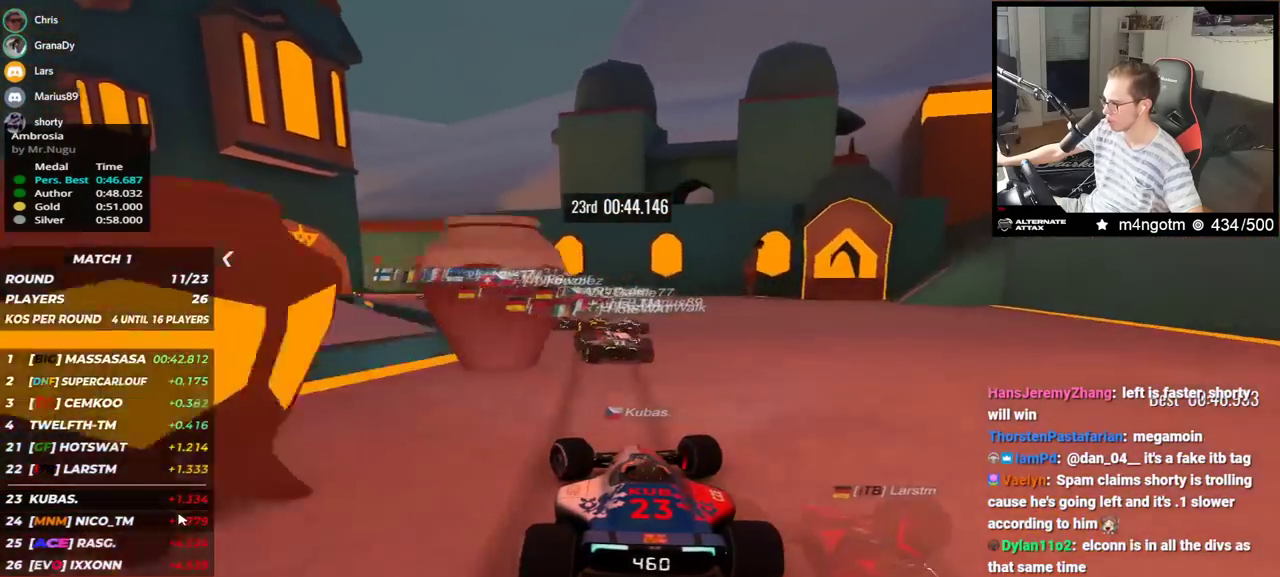
{"keys": ["left", "up"], "events": []}
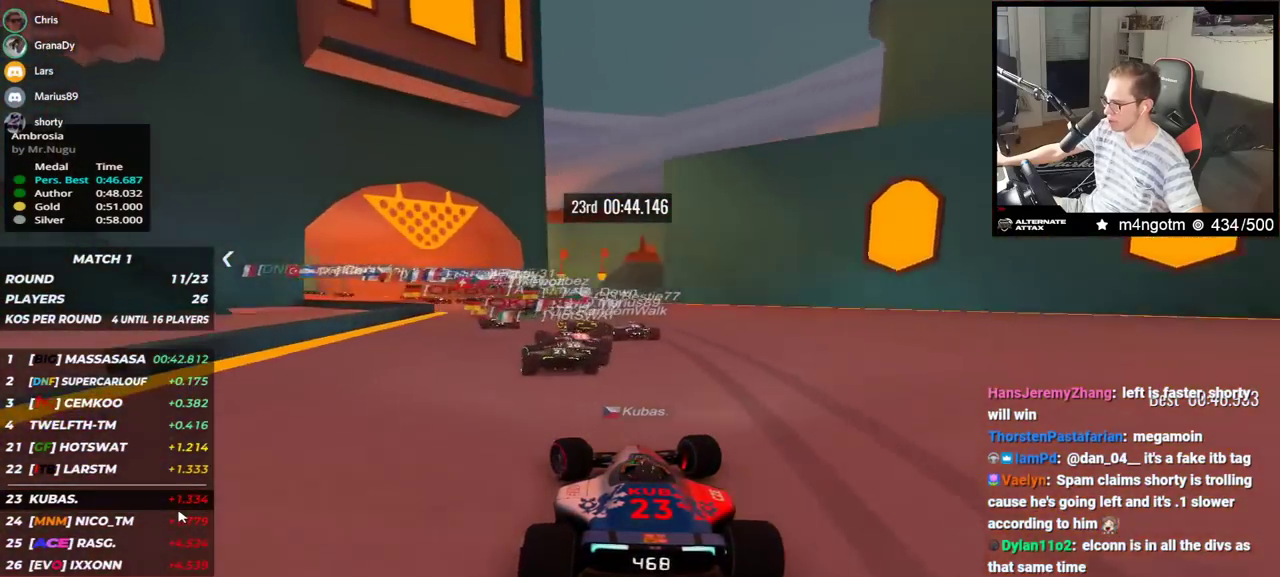
{"keys": ["left", "up"], "events": []}